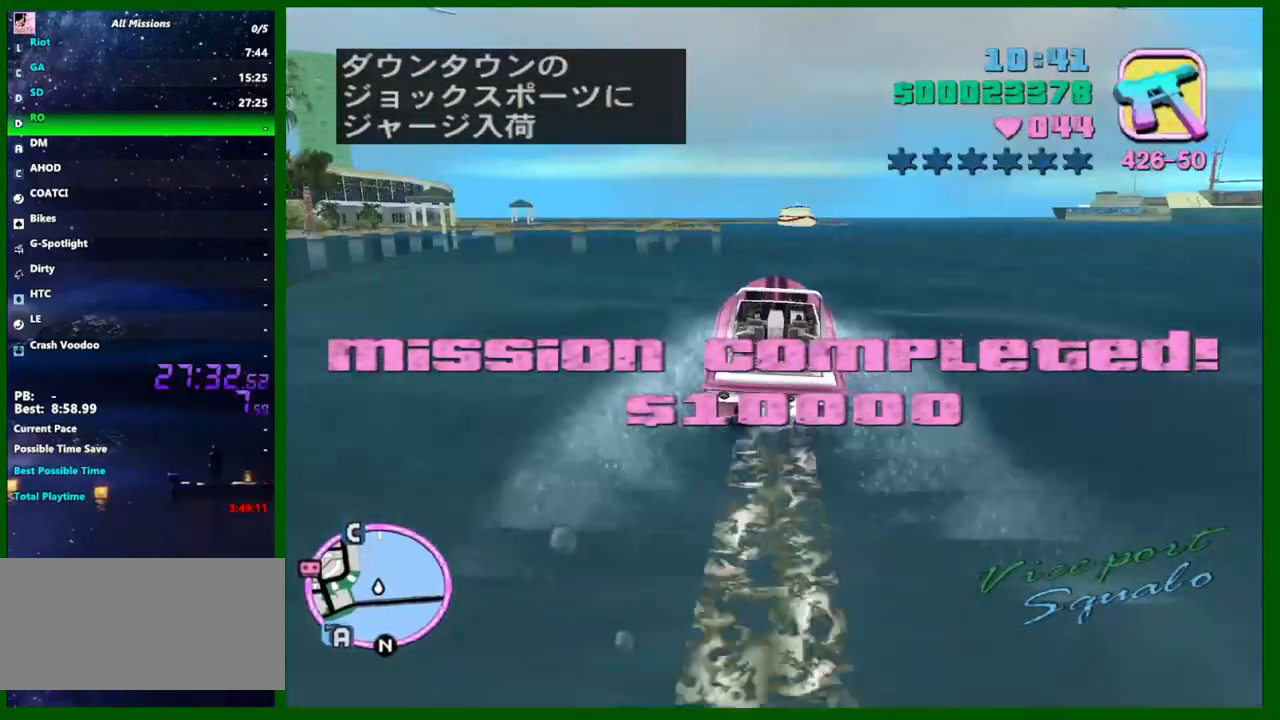
Gameplay with keyboard and mouse; each line is a JSON object with the keys and mouse buttons held at the frame after it. "events" lists presses ("down") and releases ("up") of "1", "2", "3", "4", "5", "a", "c", "caps_lock", "ctrl", "d", "down", "e", "escape", "f", "f1", "f2", "f3", "g", "h", "left", "q", "right", "s", "shift", "space", "tab", "up", "v", "w", "x", "y", "z", "mouse_left", "mouse_middle", "mouse_right", "mouse_wheel_up" and "mouse_wheel_down" between this image and that frame as [ms after this image, input, new state], when the widget could be followed in between. "mouse_left", "mouse_middle", "mouse_right", "mouse_wheel_up", "mouse_wheel_down" = the "left", "middle", "right", "wheel_up", "wheel_down" buttons of the "mouse" list. No other keys are recorded. Not read: mouse_move.
{"keys": ["w"], "mouse": [], "events": [[400, "d", "down"], [483, "d", "up"]]}
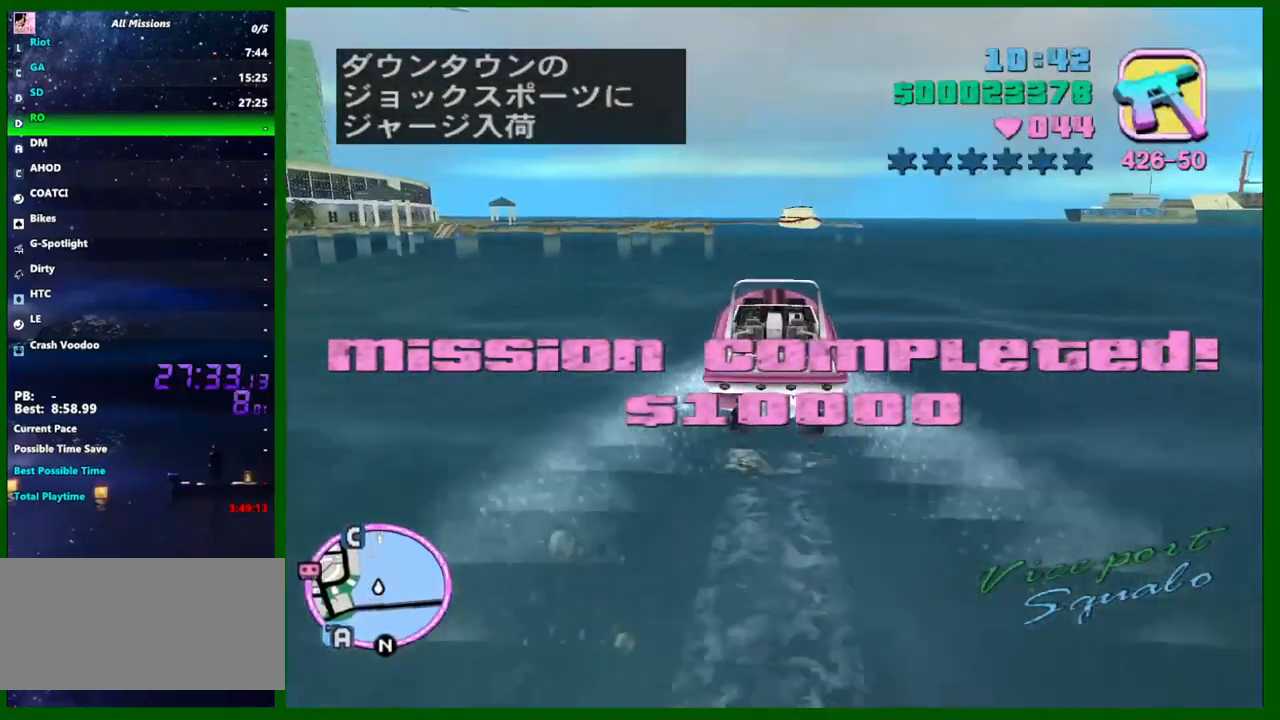
{"keys": ["w"], "mouse": [], "events": []}
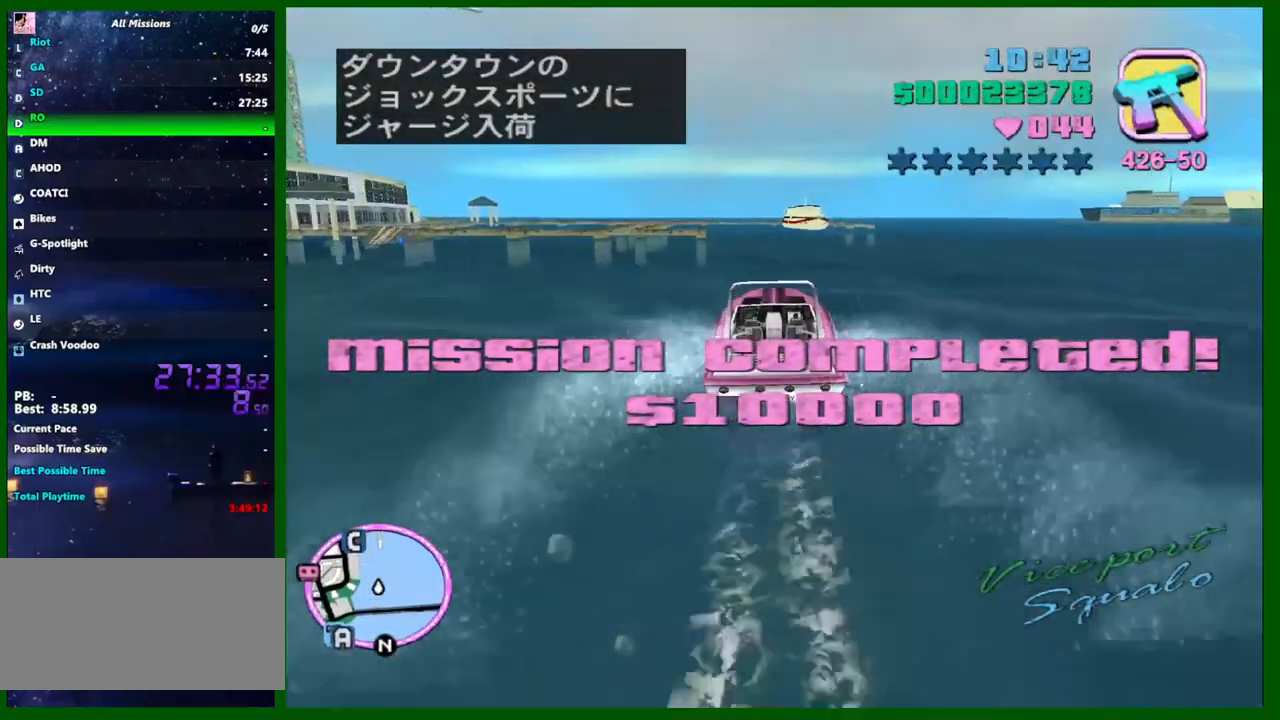
{"keys": ["w"], "mouse": [], "events": []}
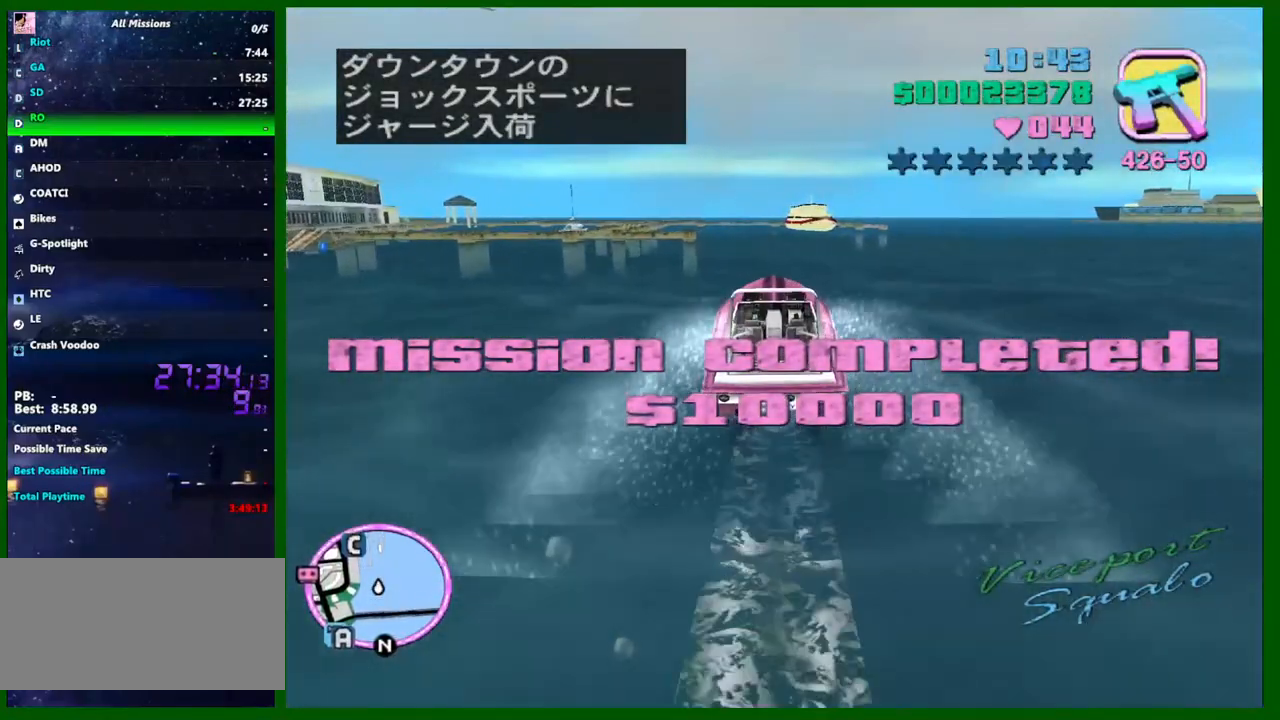
{"keys": ["w"], "mouse": [], "events": [[200, "a", "down"], [300, "a", "up"]]}
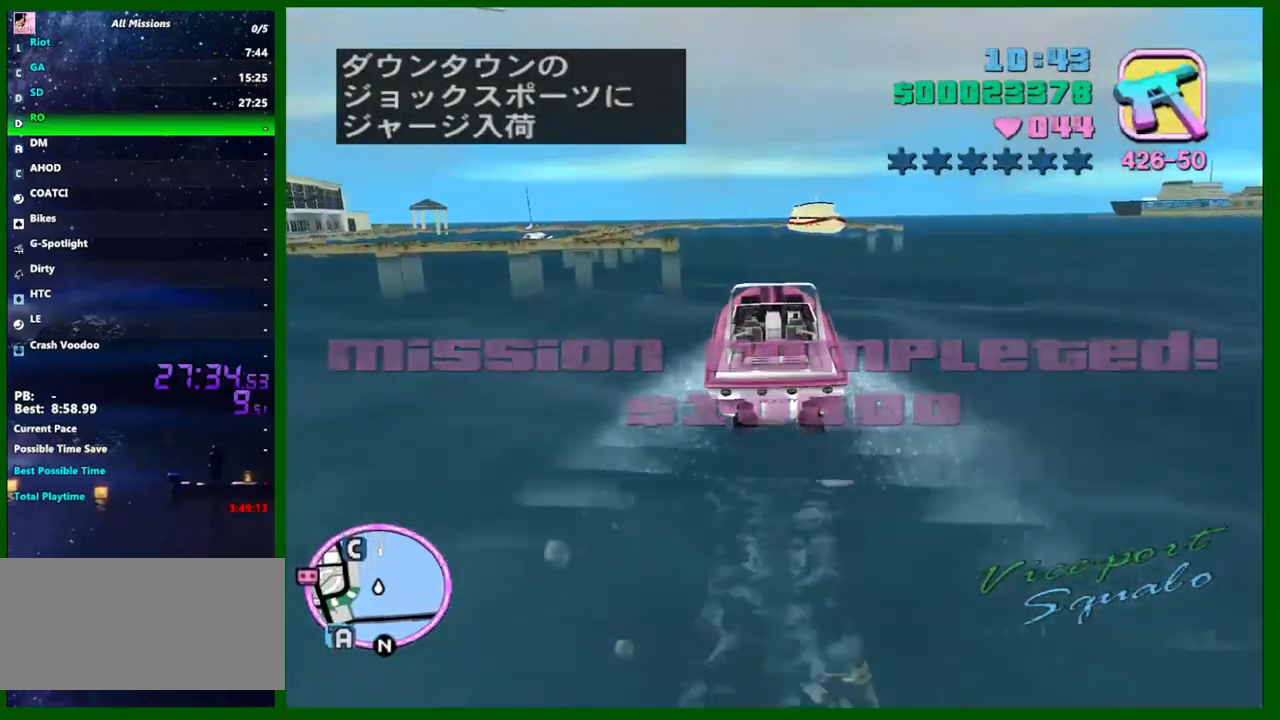
{"keys": ["w"], "mouse": [], "events": [[83, "a", "down"], [183, "a", "up"]]}
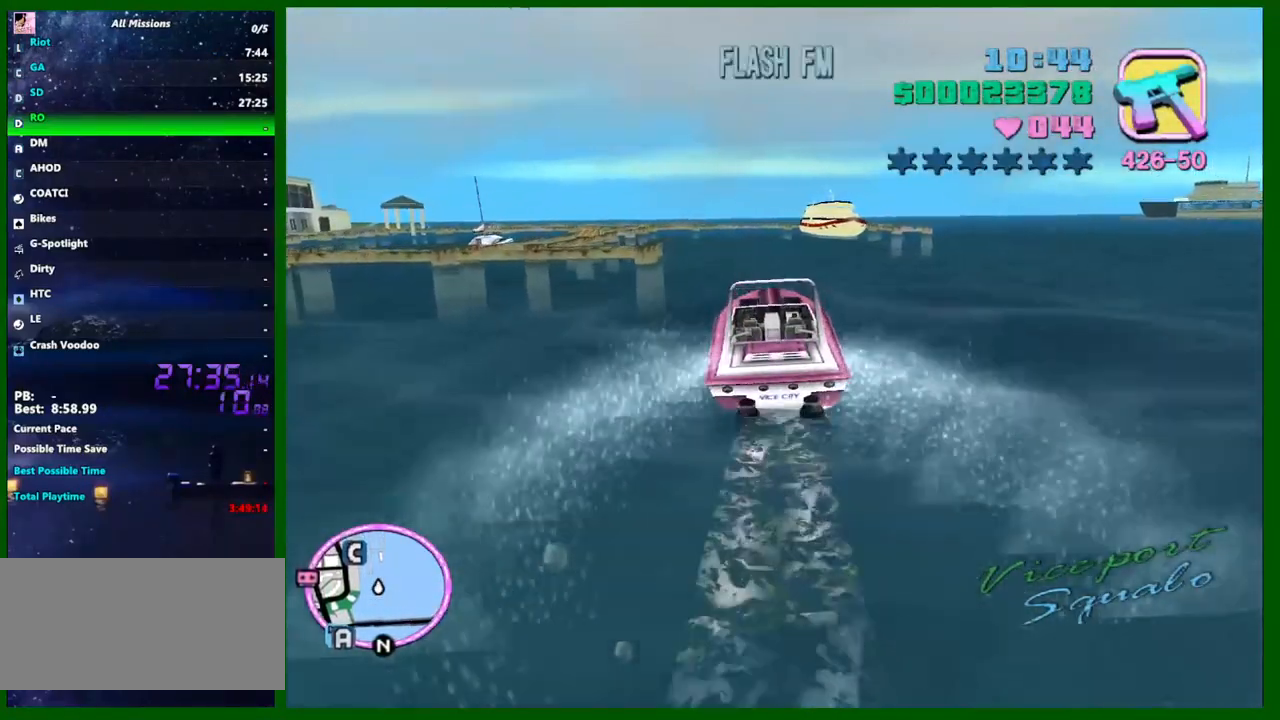
{"keys": ["a", "w"], "mouse": [], "events": [[50, "a", "down"], [183, "a", "up"], [333, "a", "down"]]}
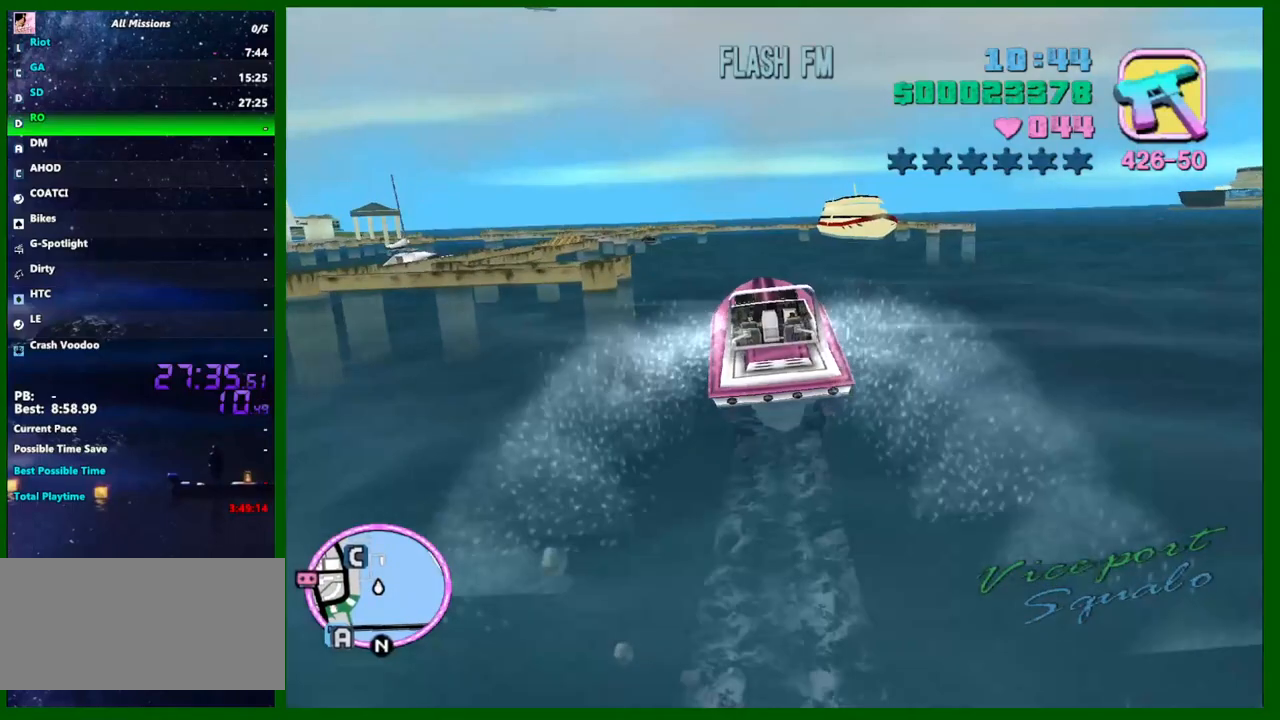
{"keys": ["w"], "mouse": [], "events": [[17, "a", "up"], [167, "a", "down"], [350, "a", "up"]]}
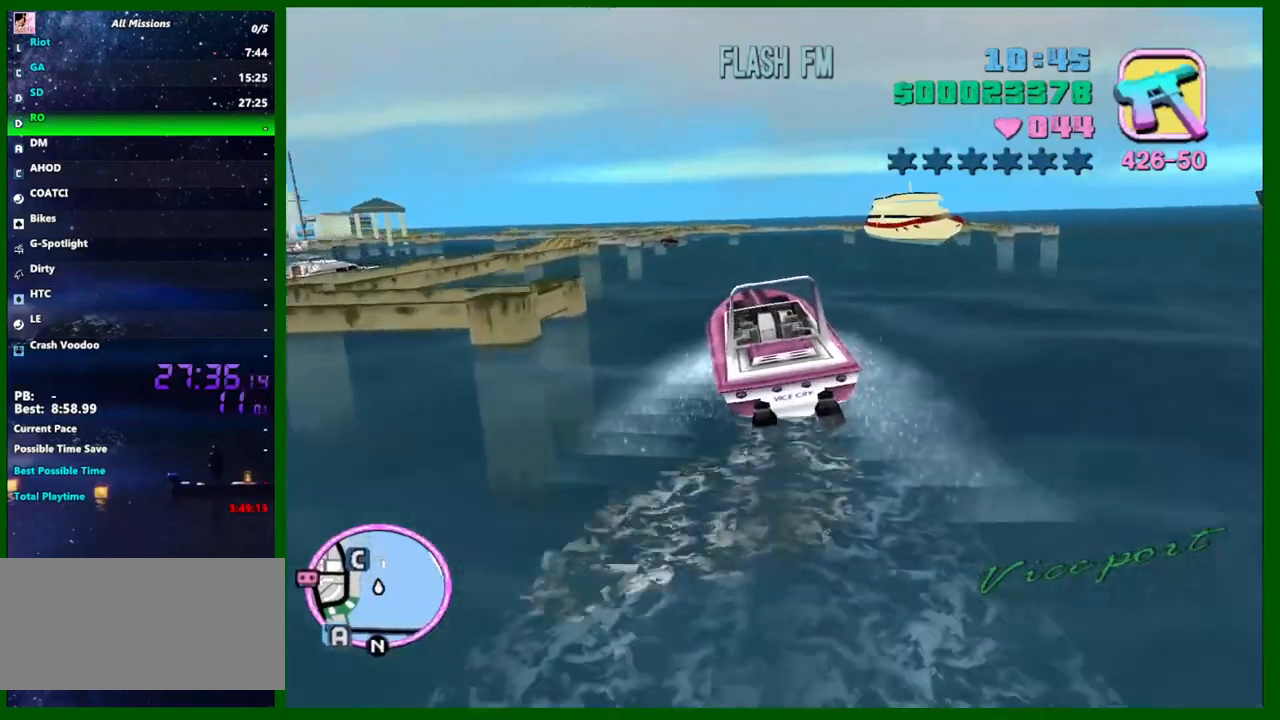
{"keys": ["a", "w"], "mouse": [], "events": [[133, "a", "down"], [267, "a", "up"], [500, "a", "down"]]}
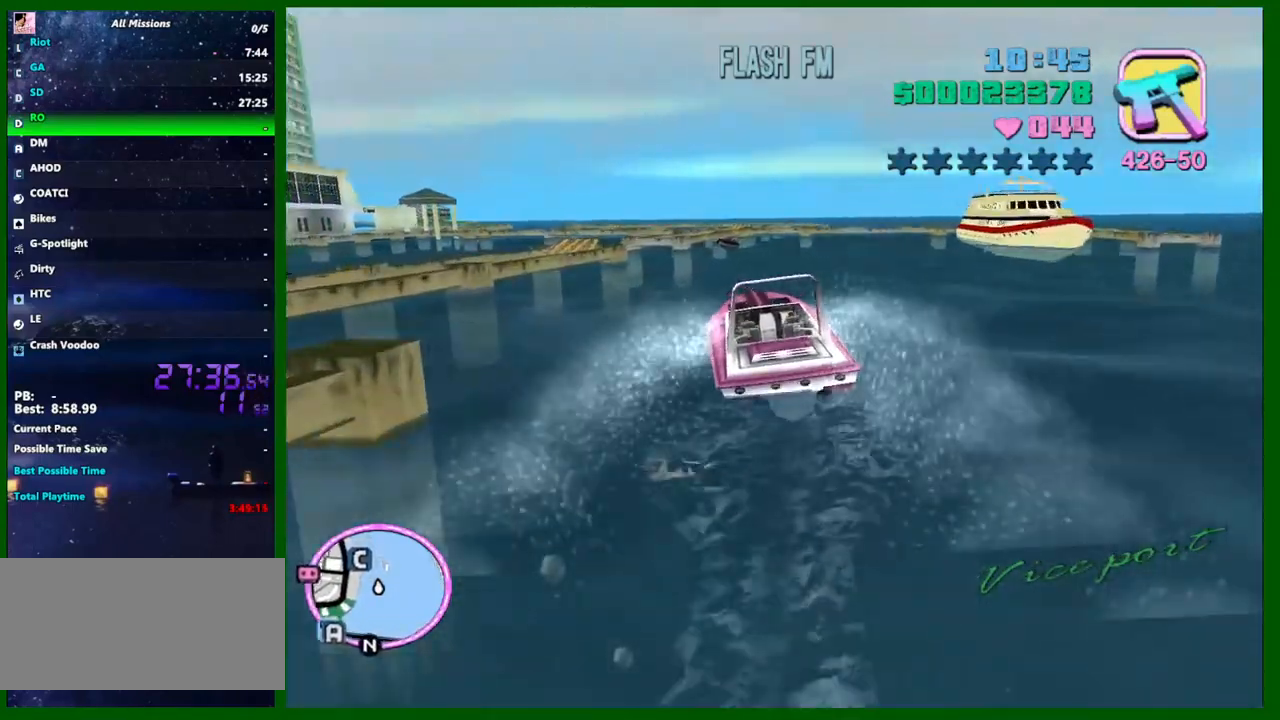
{"keys": ["a", "w"], "mouse": [], "events": [[333, "a", "up"], [417, "a", "down"]]}
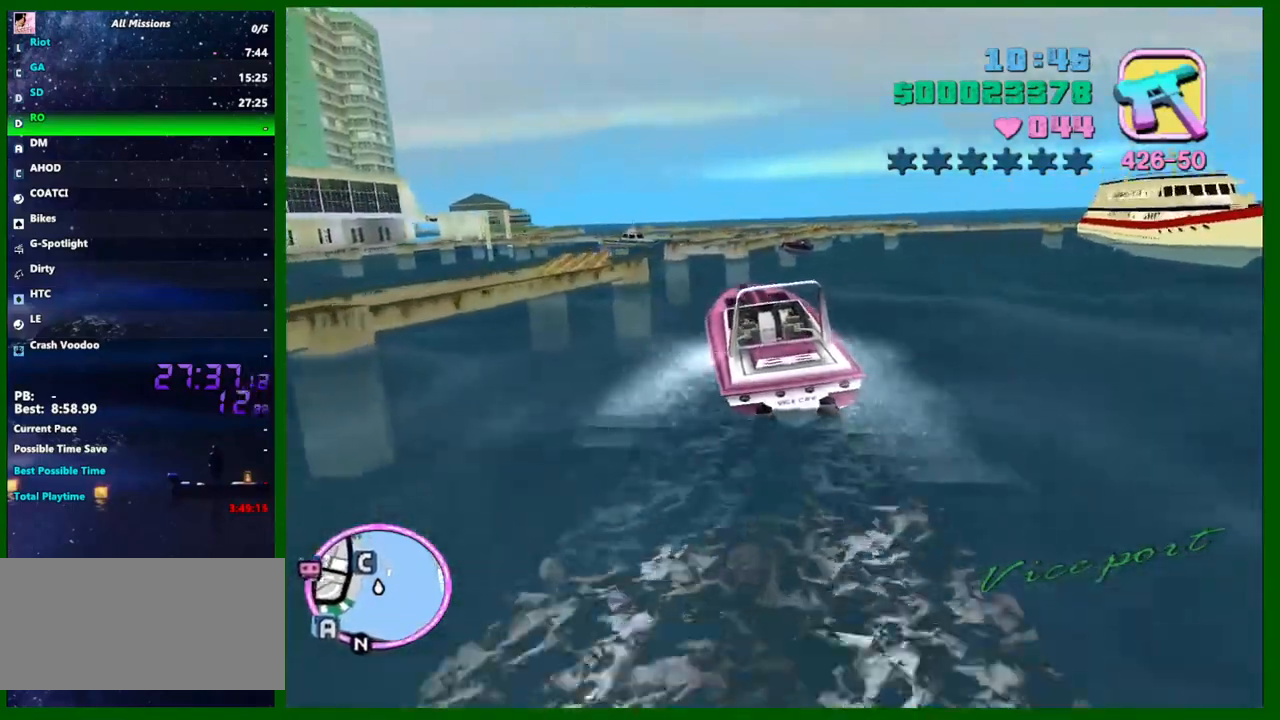
{"keys": ["a", "w"], "mouse": [], "events": [[117, "a", "up"], [300, "a", "down"]]}
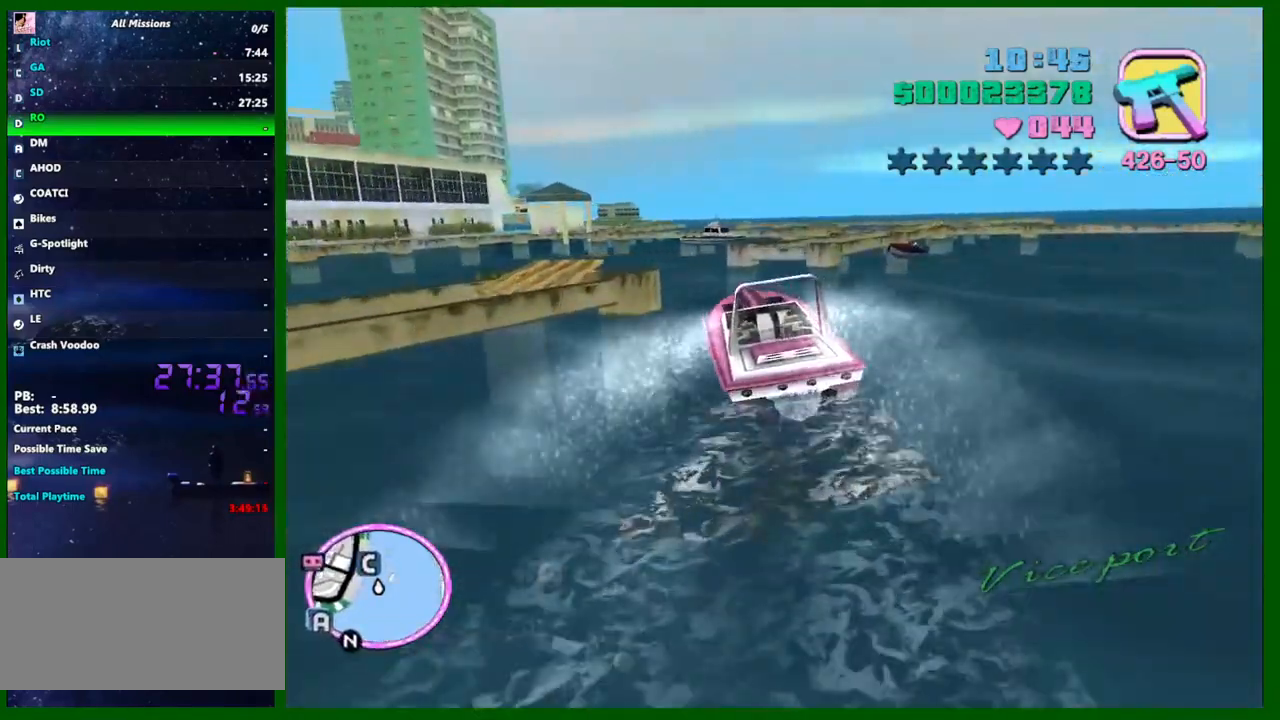
{"keys": ["w"], "mouse": [], "events": [[83, "a", "up"], [167, "a", "down"], [317, "a", "up"]]}
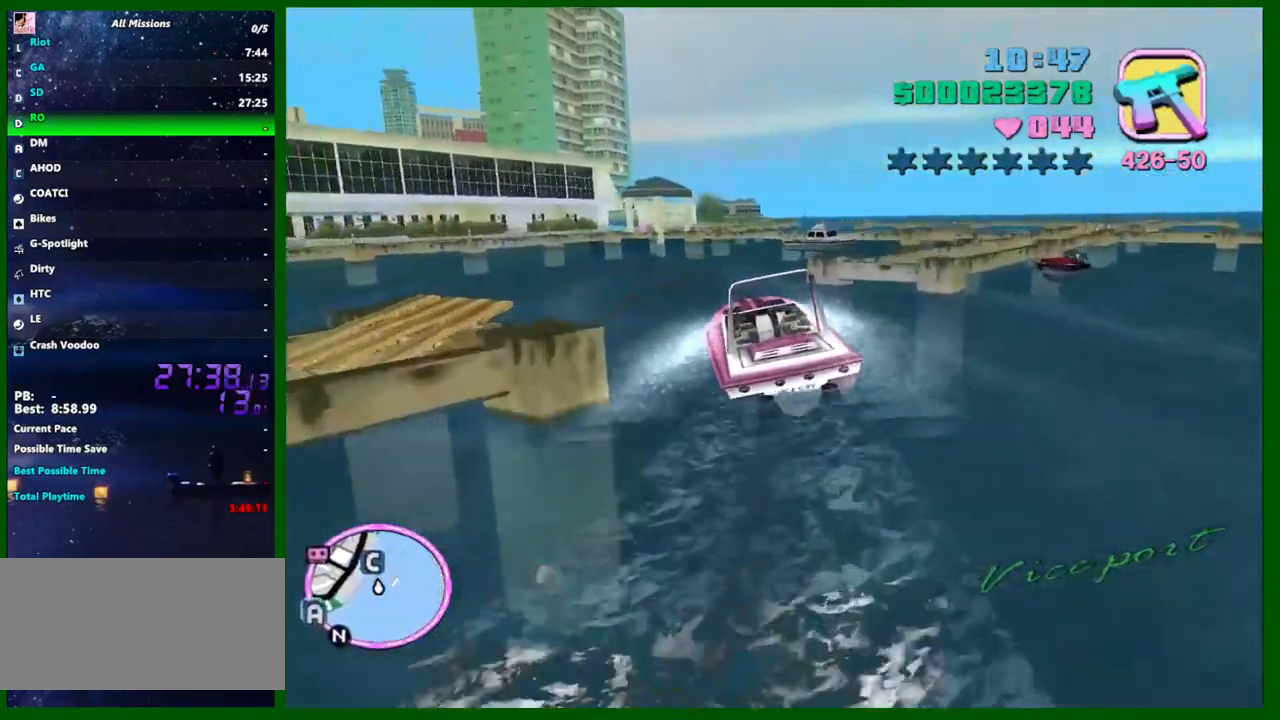
{"keys": ["w"], "mouse": [], "events": []}
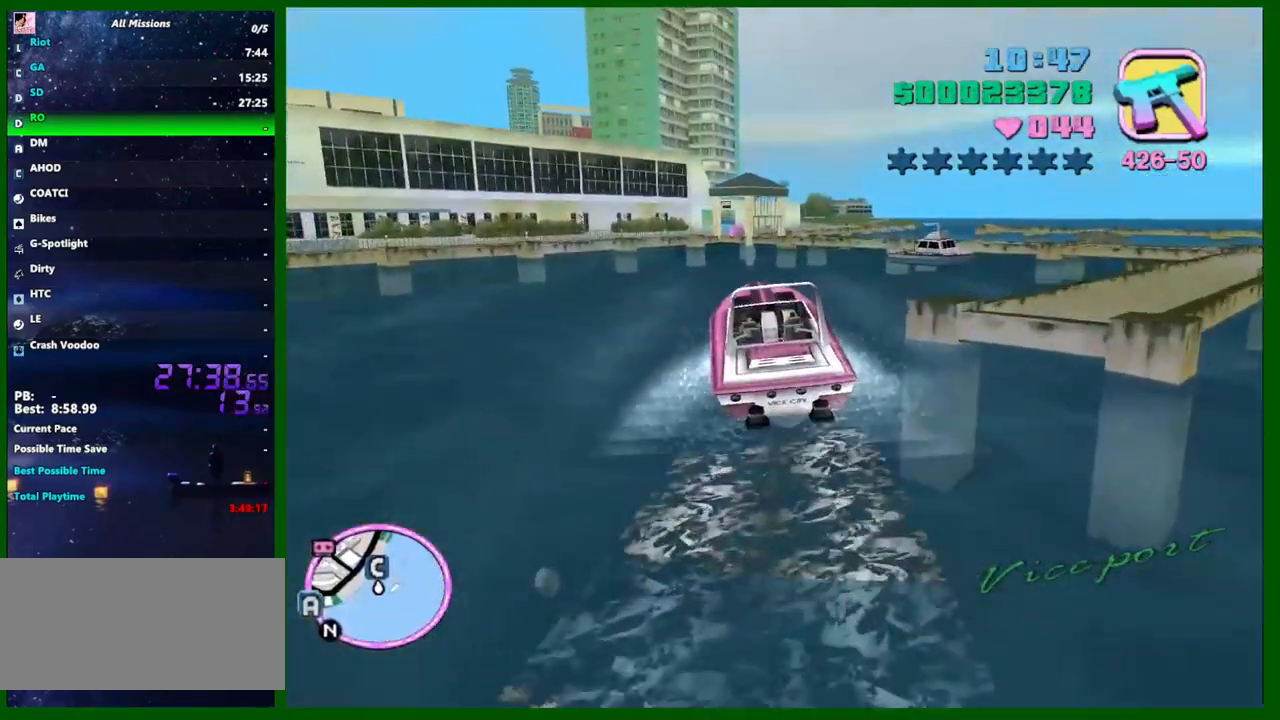
{"keys": ["w"], "mouse": [], "events": [[300, "d", "down"], [450, "d", "up"]]}
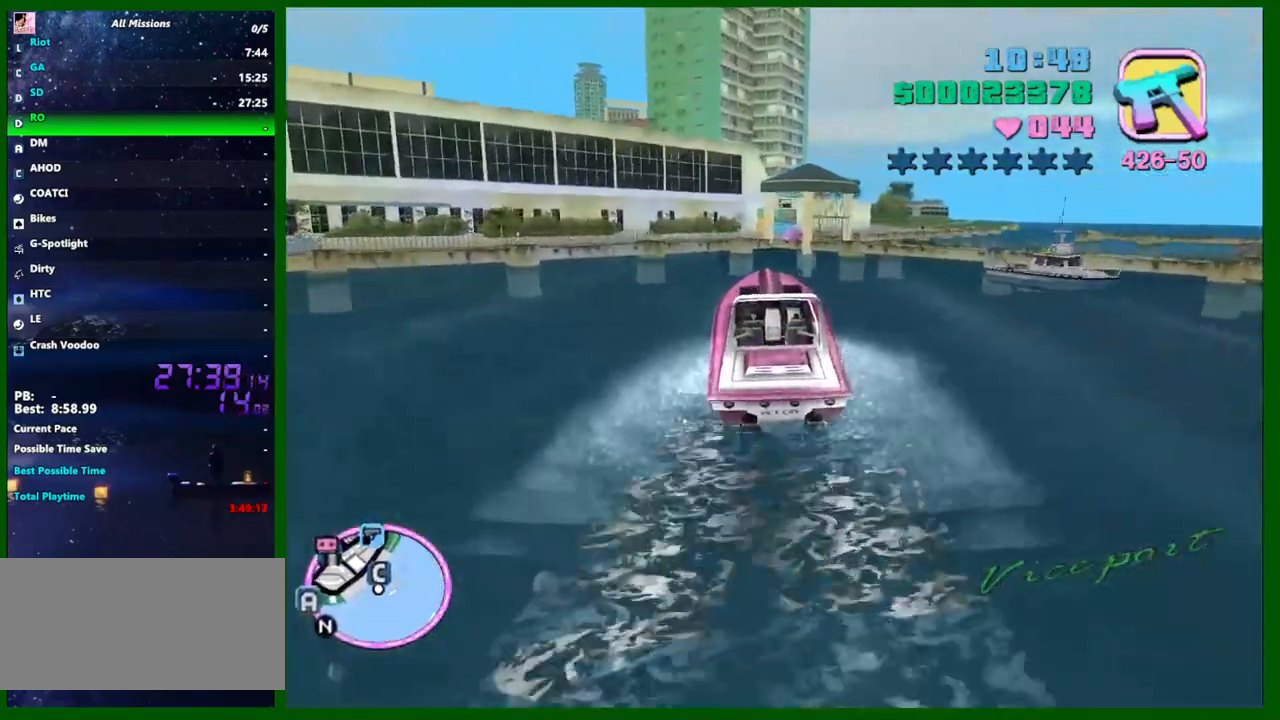
{"keys": [], "mouse": [], "events": [[133, "d", "down"], [367, "d", "up"], [450, "w", "up"]]}
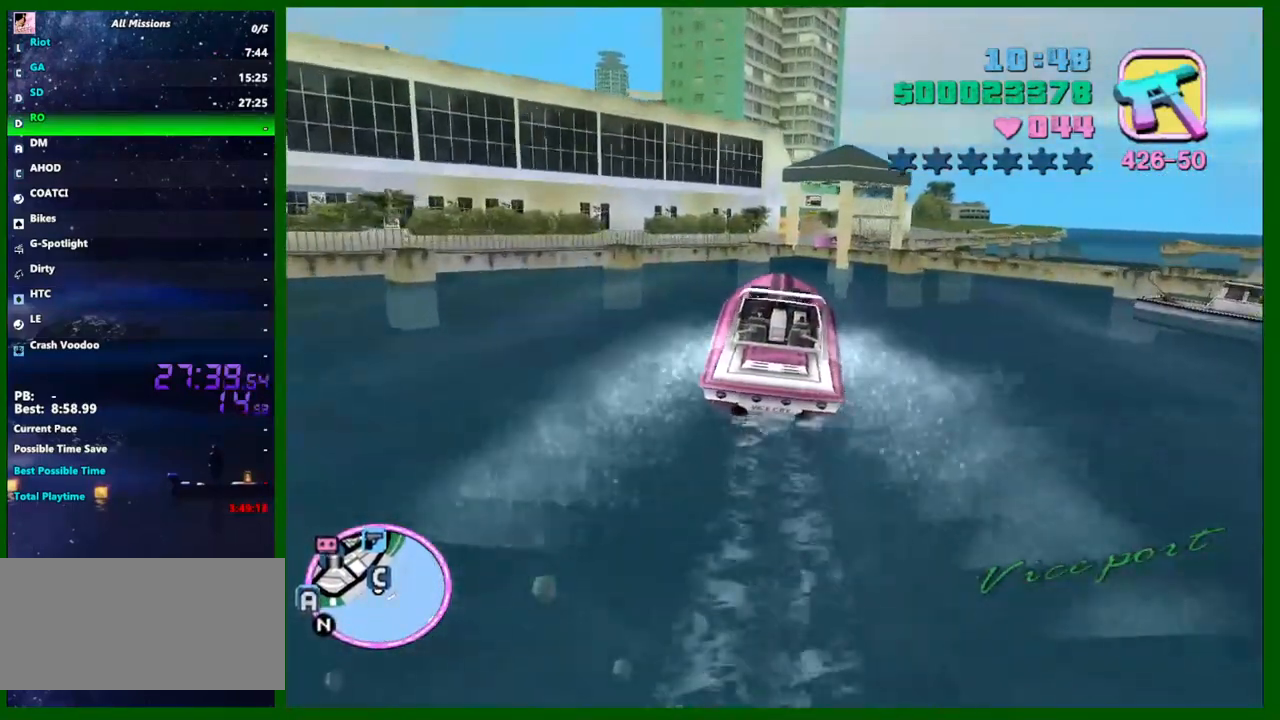
{"keys": ["s"], "mouse": [], "events": [[133, "s", "down"], [233, "s", "up"], [383, "s", "down"]]}
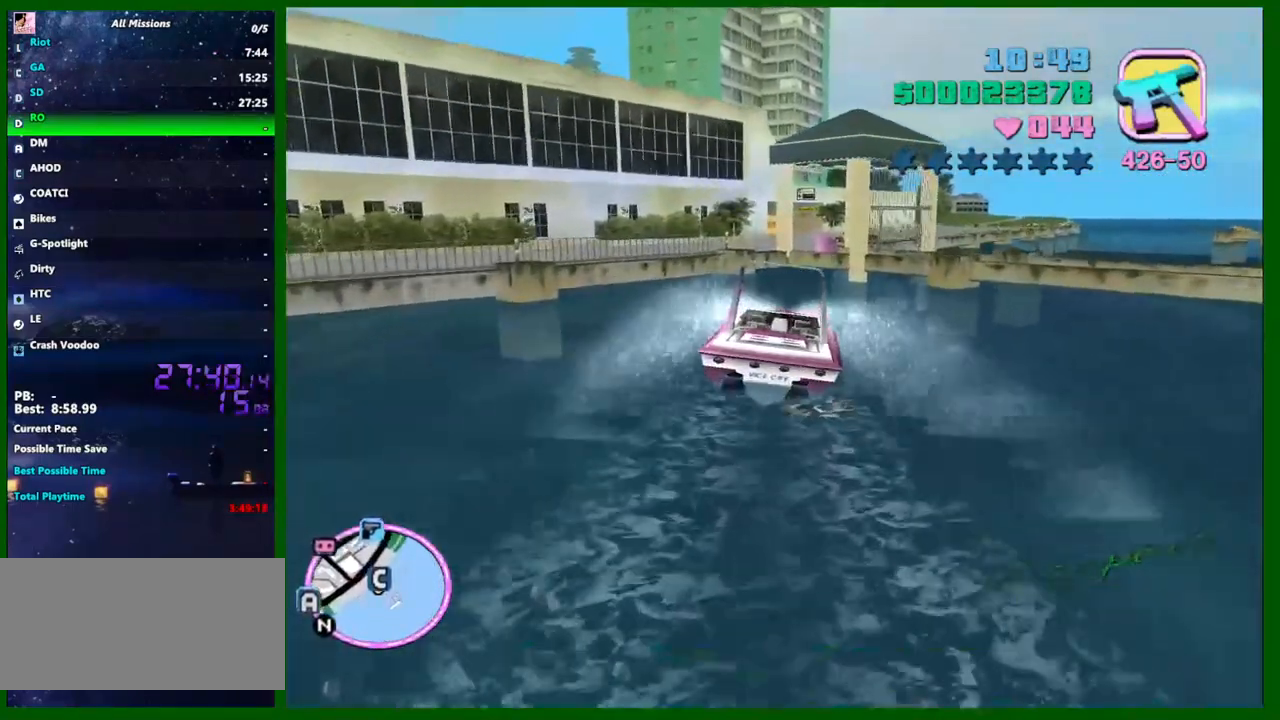
{"keys": ["s"], "mouse": [], "events": []}
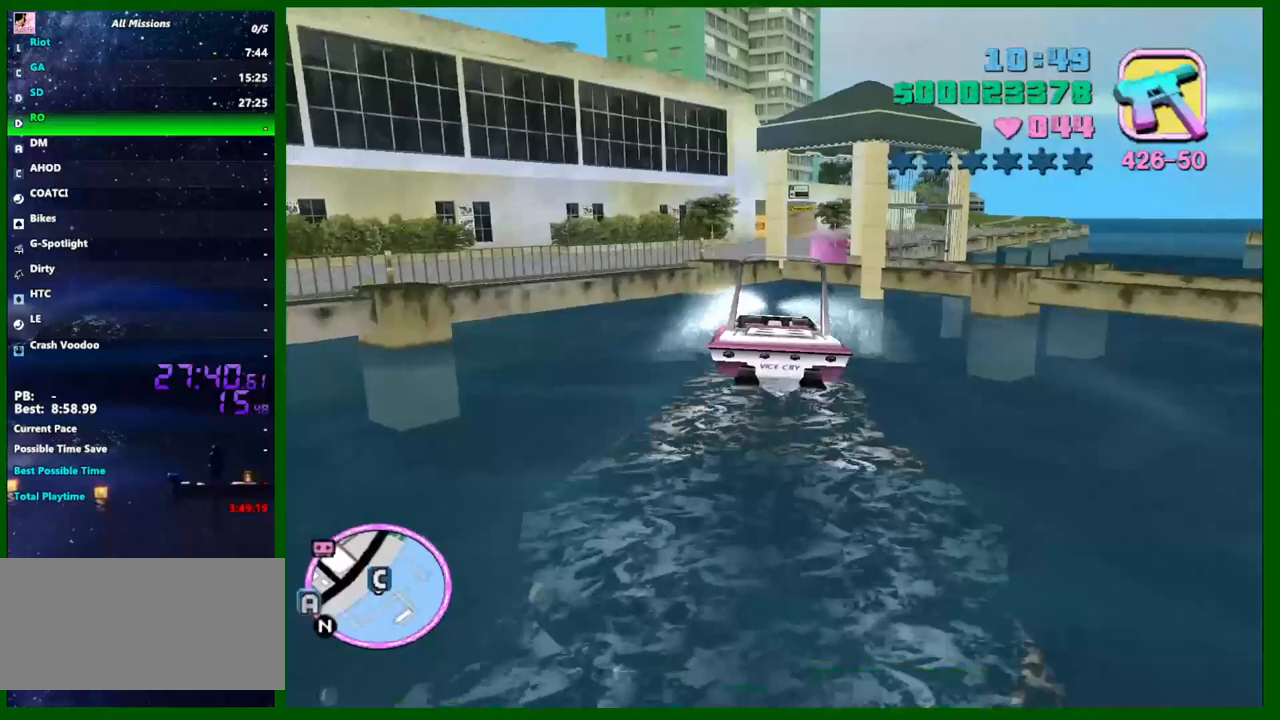
{"keys": [], "mouse": [], "events": [[33, "s", "up"]]}
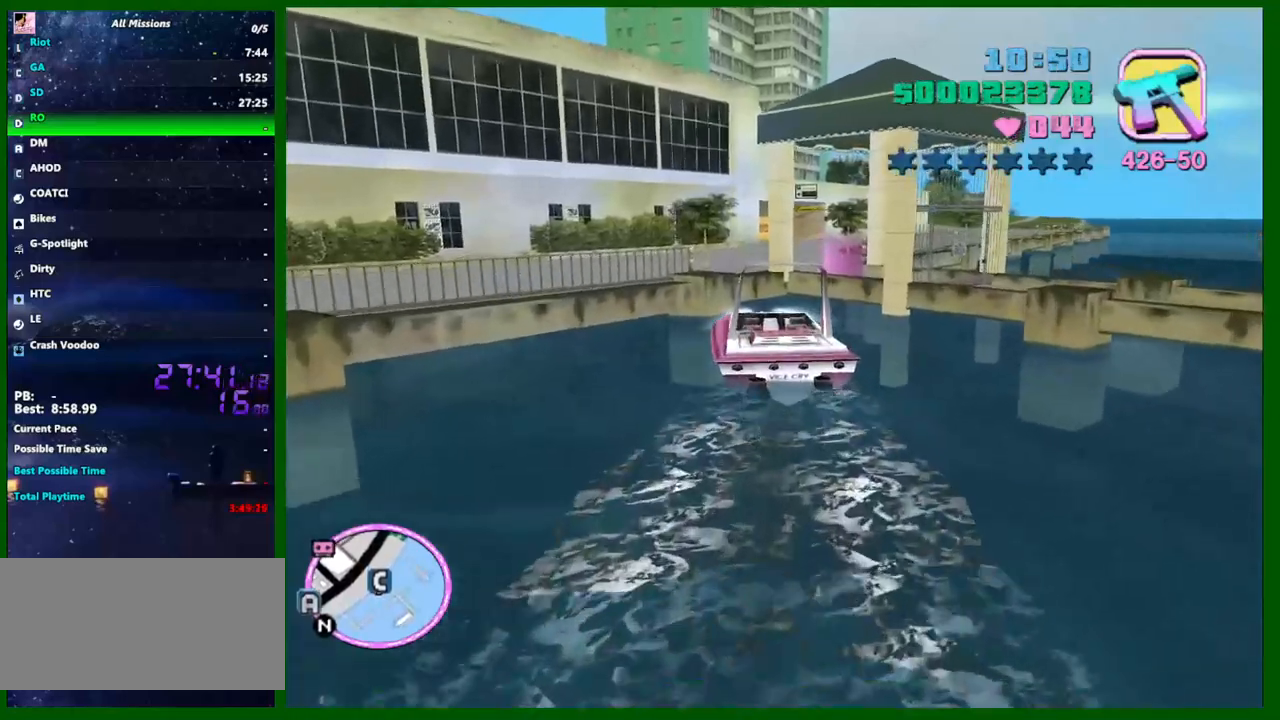
{"keys": [], "mouse": [], "events": []}
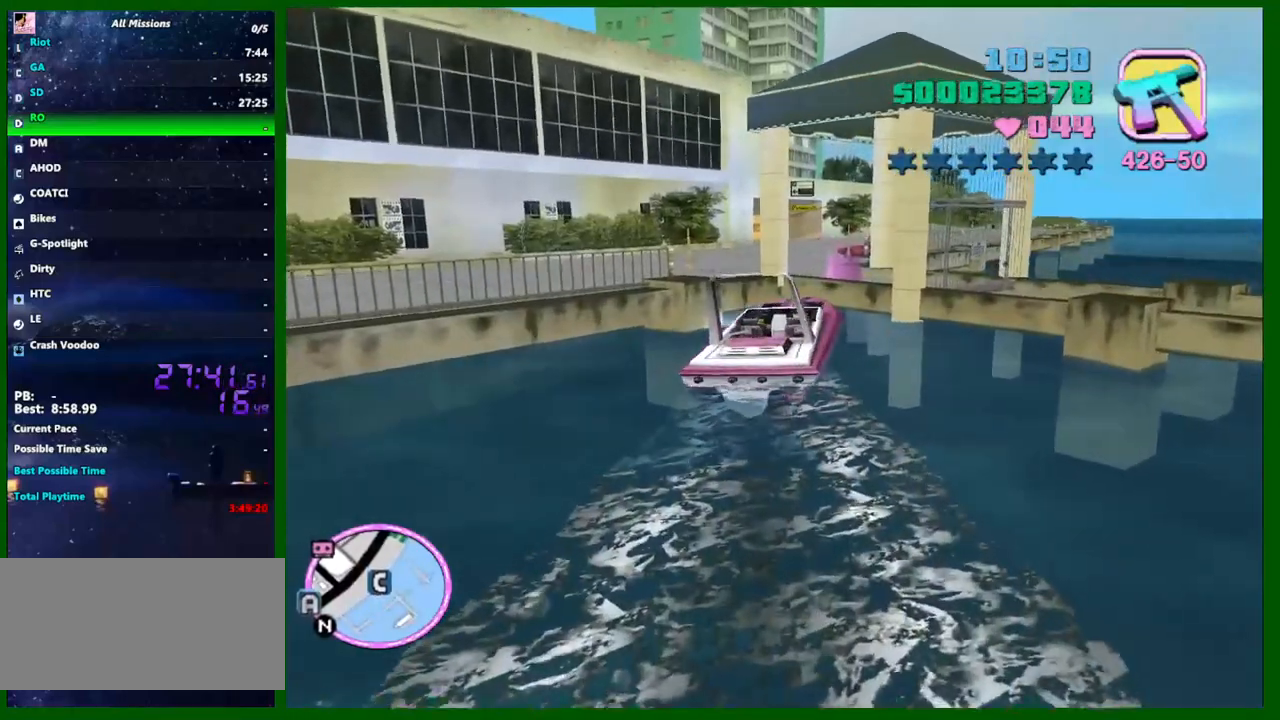
{"keys": ["s"], "mouse": [], "events": [[17, "f", "down"], [67, "f", "up"], [433, "s", "down"]]}
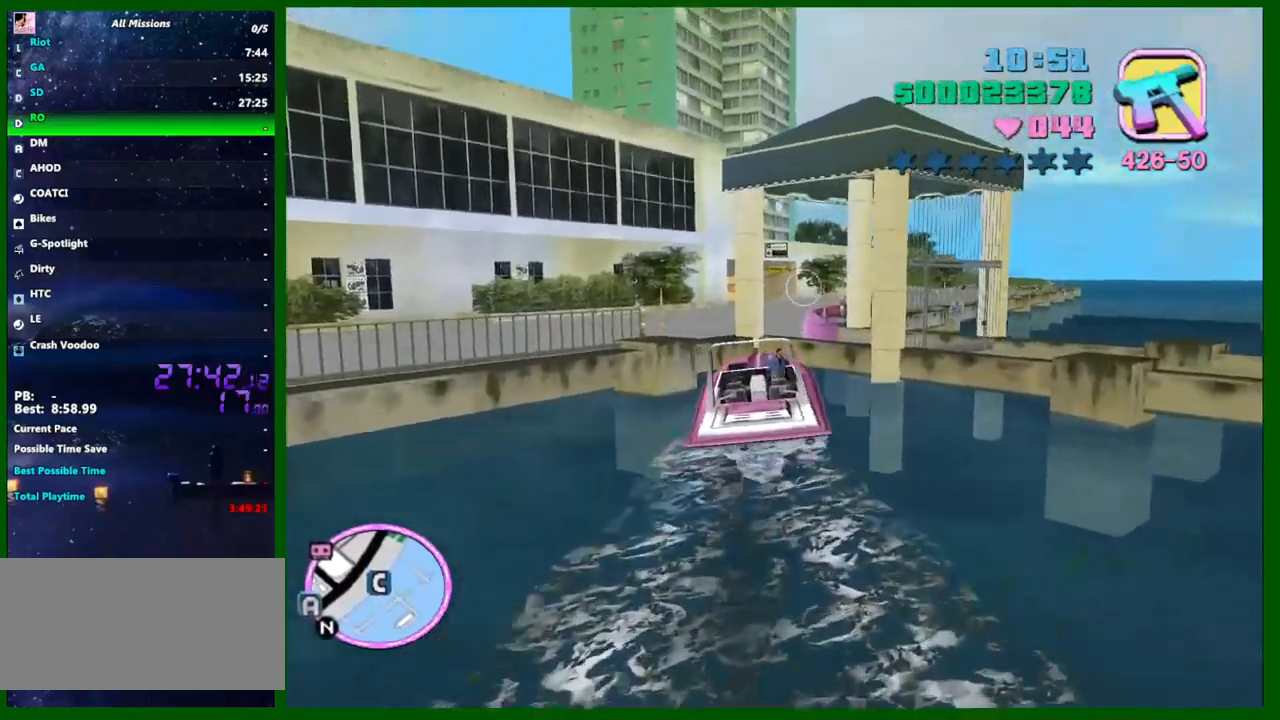
{"keys": ["s"], "mouse": [], "events": []}
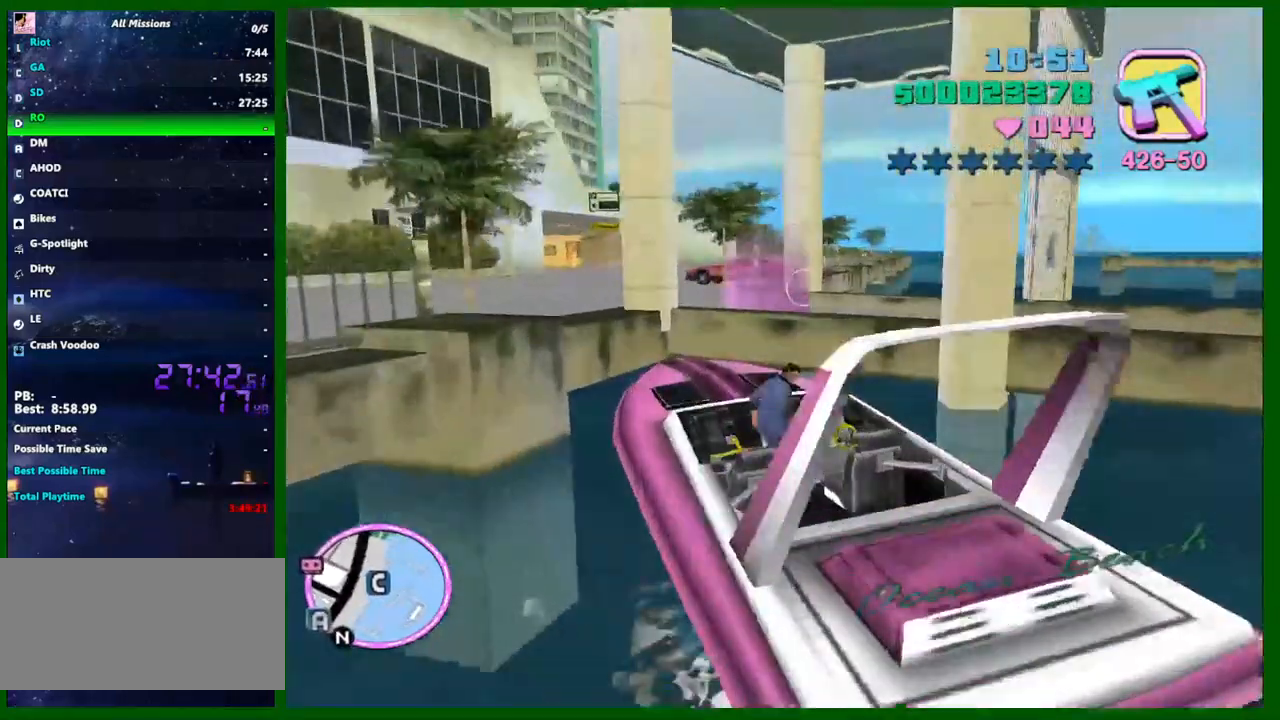
{"keys": ["w"], "mouse": [], "events": [[50, "d", "down"], [233, "s", "up"], [333, "w", "down"], [383, "d", "up"], [417, "space", "down"], [467, "space", "up"]]}
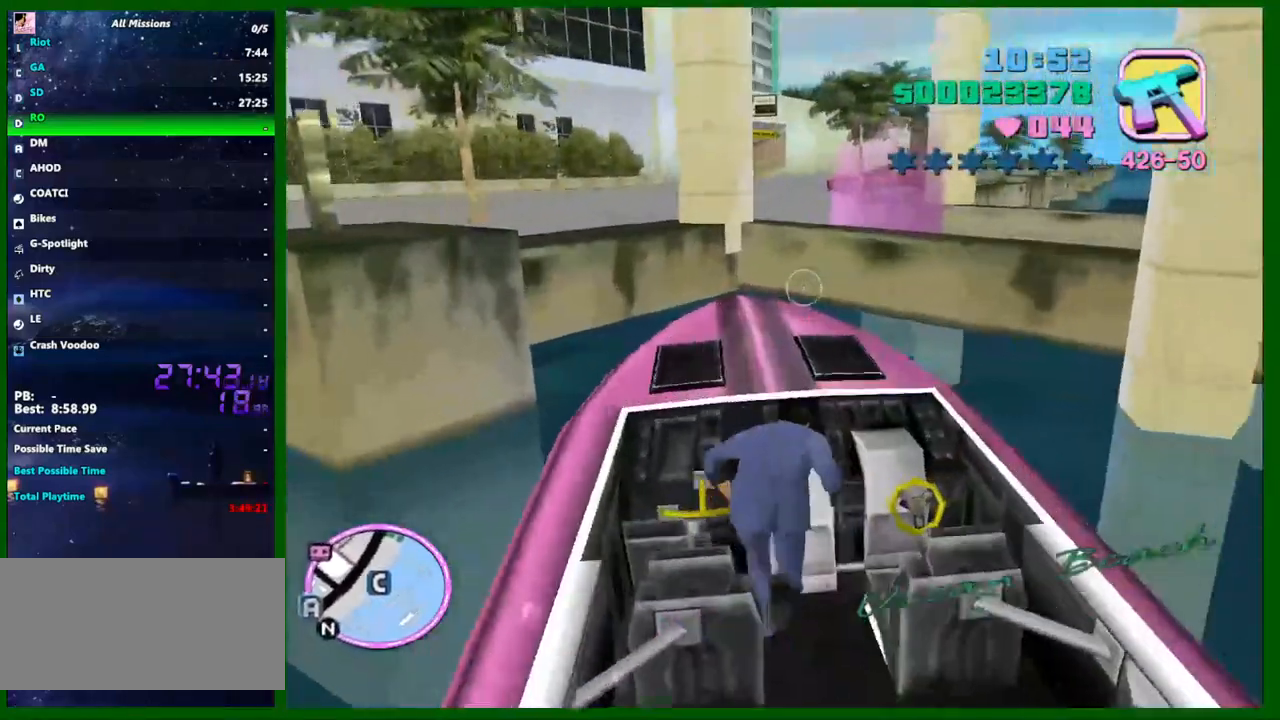
{"keys": ["shift", "w"], "mouse": [], "events": [[350, "shift", "down"]]}
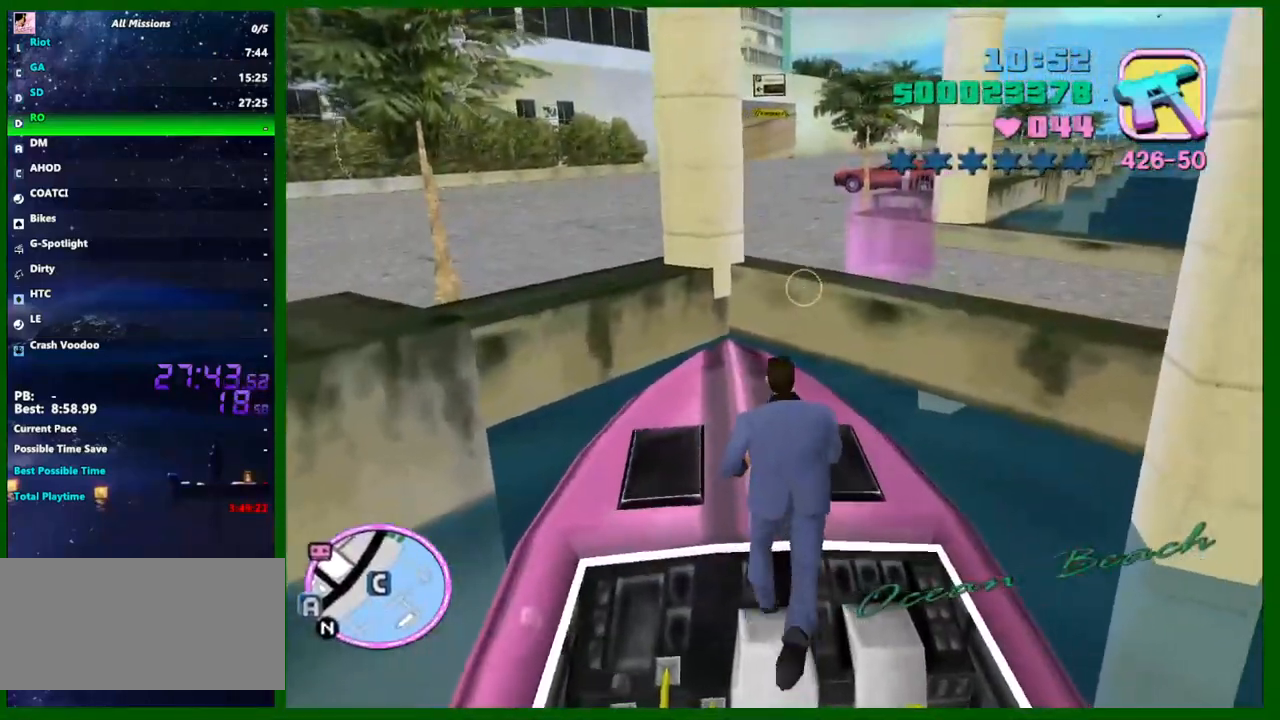
{"keys": ["shift", "space", "w"], "mouse": [], "events": [[33, "shift", "up"], [33, "space", "down"], [133, "space", "up"], [417, "shift", "down"], [500, "space", "down"]]}